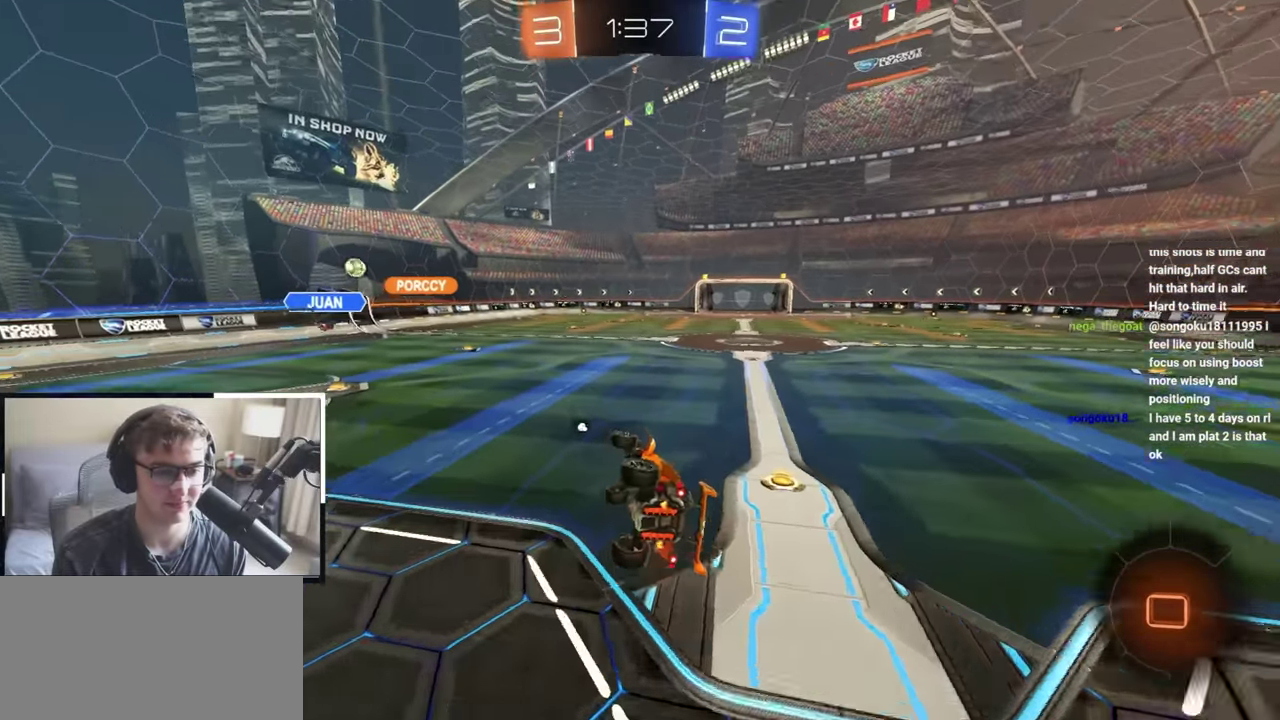
Gameplay with a controller (PlayStation layout); each line is a JSON object with the inputs held at the frame after it (dt_ms = milliseconds from this image to that frame). "events" lists button and stick changes between this image and that frame as [ms after this image, input, new state], when the widget could be followed in between. Not read: R2.
{"dt_ms": 300, "buttons": ["L2", "R1"], "left_stick": "up-left", "right_stick": "center", "events": [[67, "left_stick", "left"], [183, "L2", "down"], [233, "left_stick", "up-left"]]}
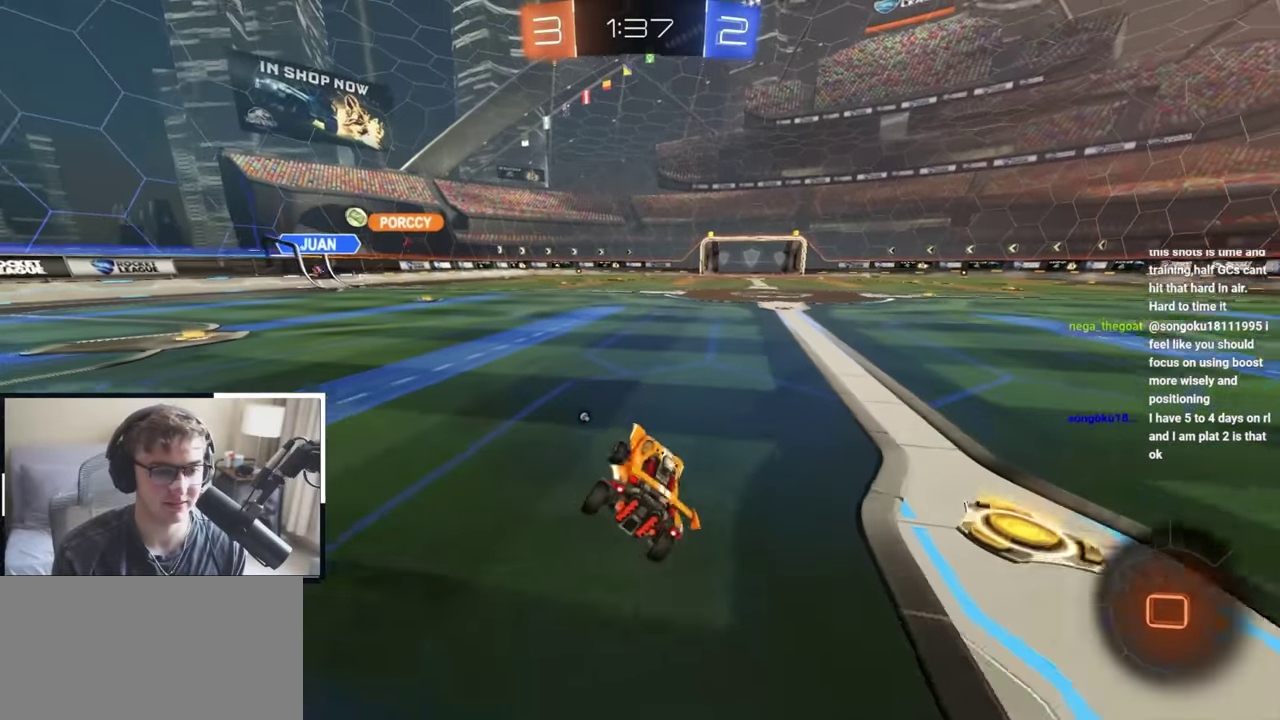
{"dt_ms": 800, "buttons": ["TRIANGLE", "R1"], "left_stick": "down-right", "right_stick": "center", "events": [[100, "left_stick", "up"], [150, "CROSS", "down"], [150, "left_stick", "up-right"], [233, "CROSS", "up"], [283, "CROSS", "down"], [383, "left_stick", "center"], [467, "left_stick", "down"], [500, "CROSS", "up"], [517, "left_stick", "down-right"], [600, "L2", "up"], [667, "left_stick", "right"], [683, "TRIANGLE", "down"], [767, "left_stick", "down-right"]]}
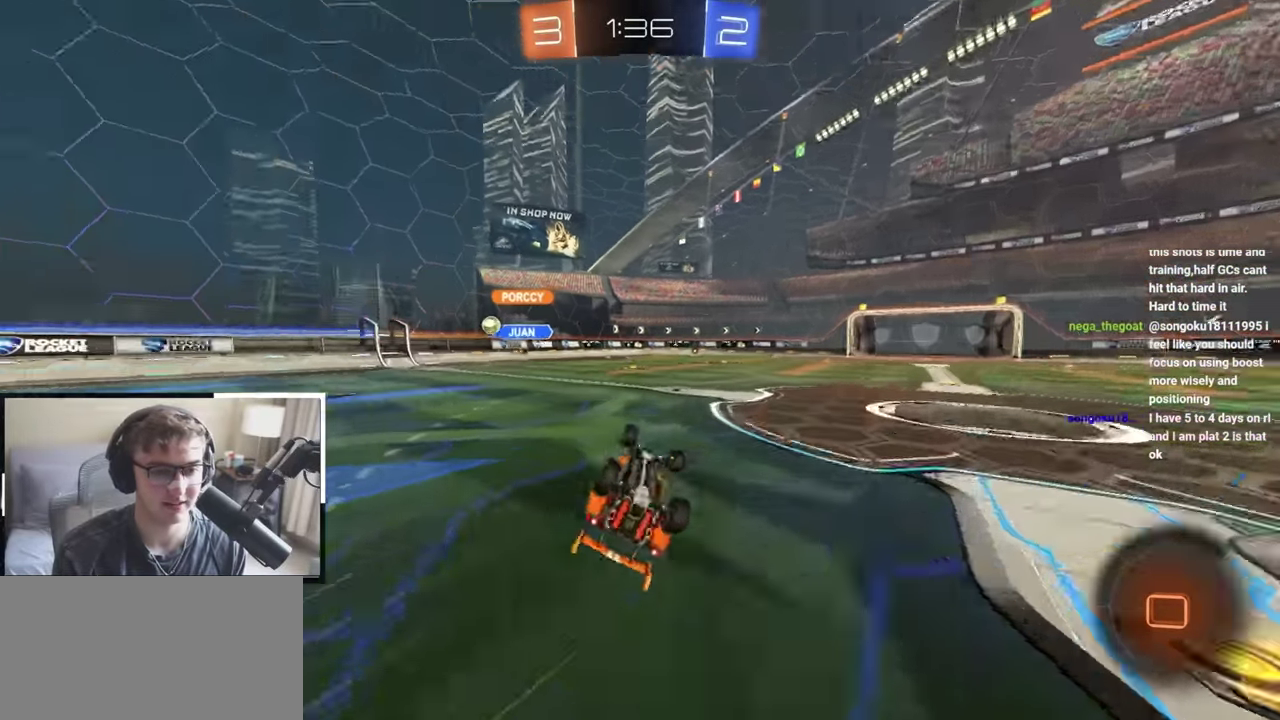
{"dt_ms": 400, "buttons": [], "left_stick": "center", "right_stick": "center", "events": [[217, "TRIANGLE", "up"], [250, "R1", "up"], [250, "left_stick", "center"]]}
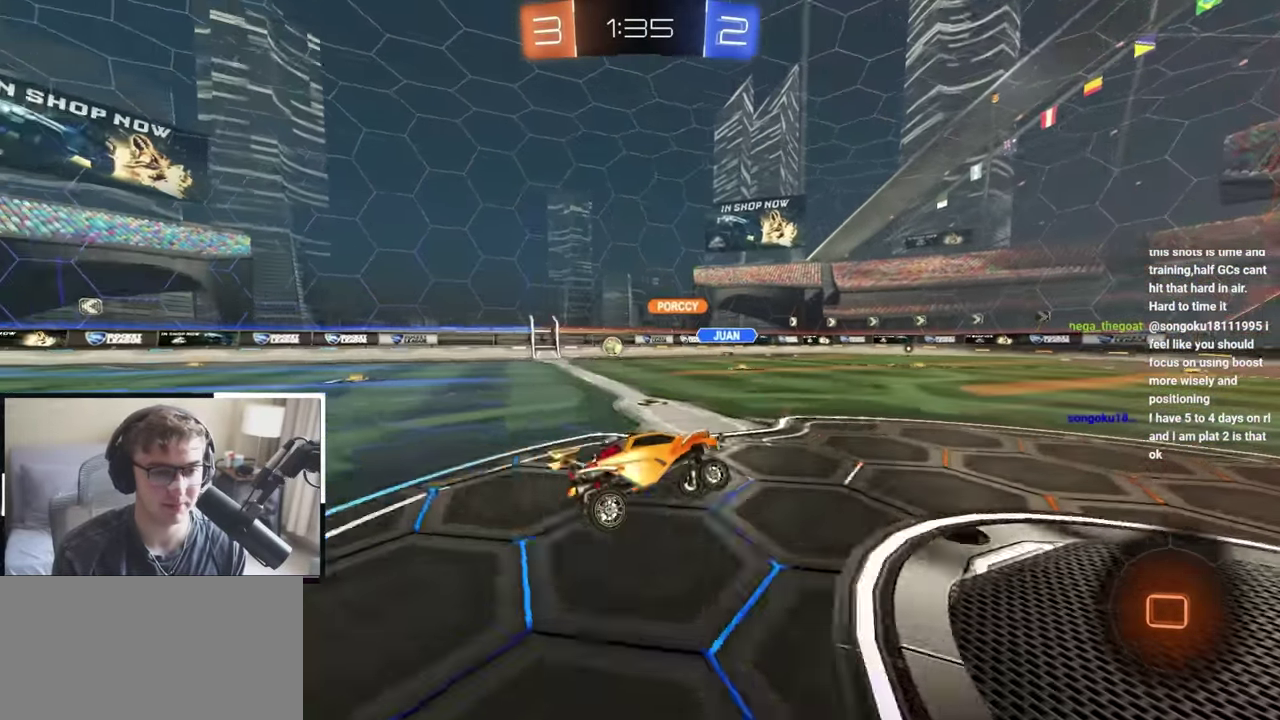
{"dt_ms": 500, "buttons": [], "left_stick": "up-left", "right_stick": "center", "events": [[50, "left_stick", "up-right"], [167, "left_stick", "up-left"], [267, "R1", "down"], [367, "R1", "up"]]}
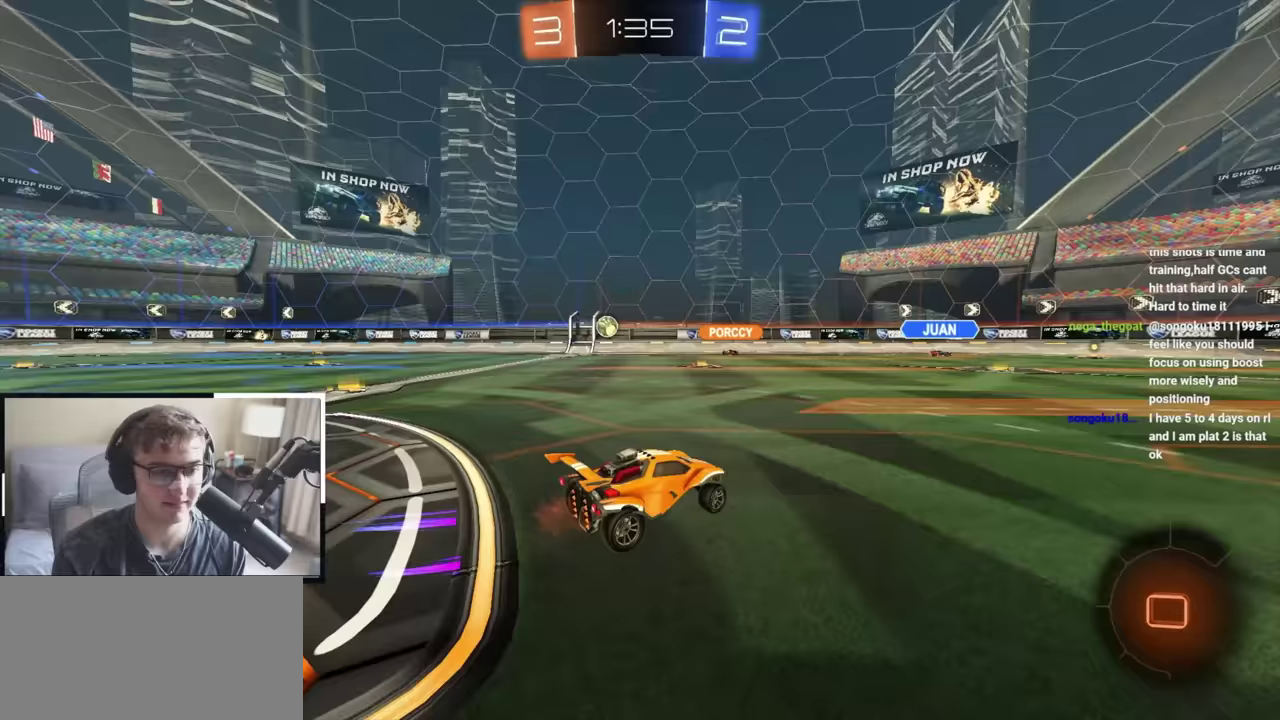
{"dt_ms": 500, "buttons": [], "left_stick": "up", "right_stick": "center", "events": [[267, "left_stick", "up"]]}
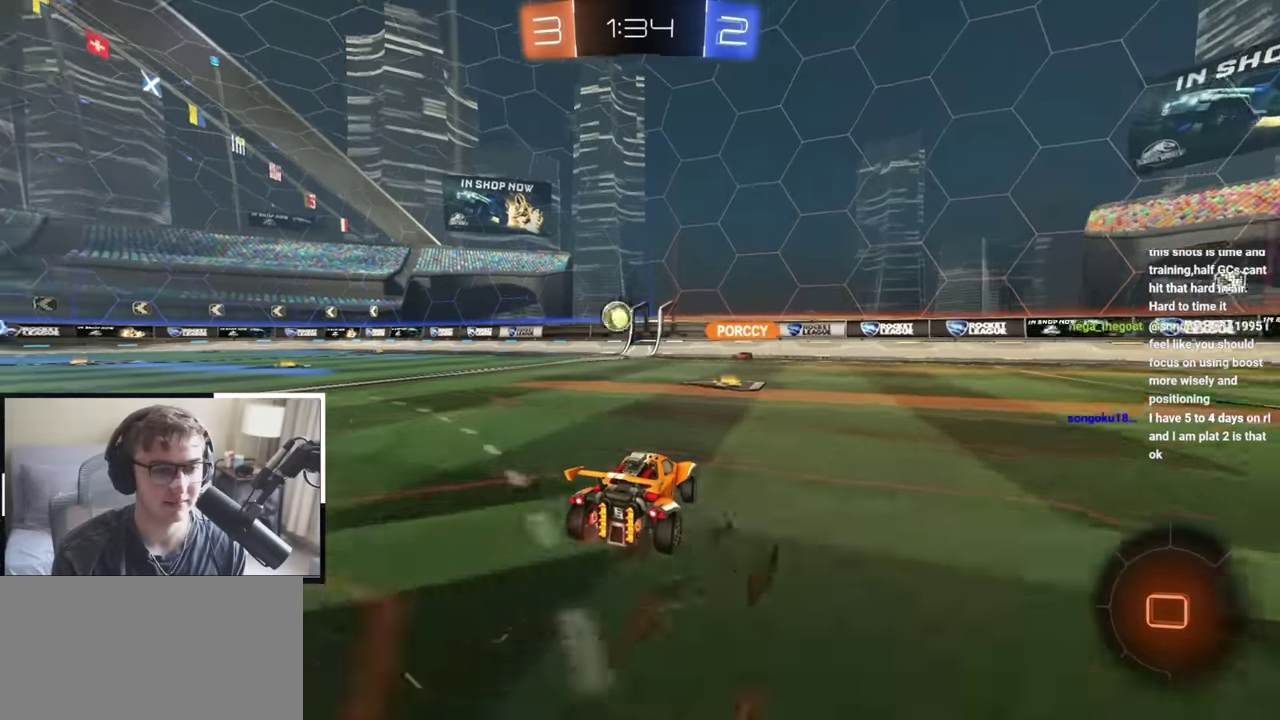
{"dt_ms": 300, "buttons": [], "left_stick": "up", "right_stick": "center", "events": []}
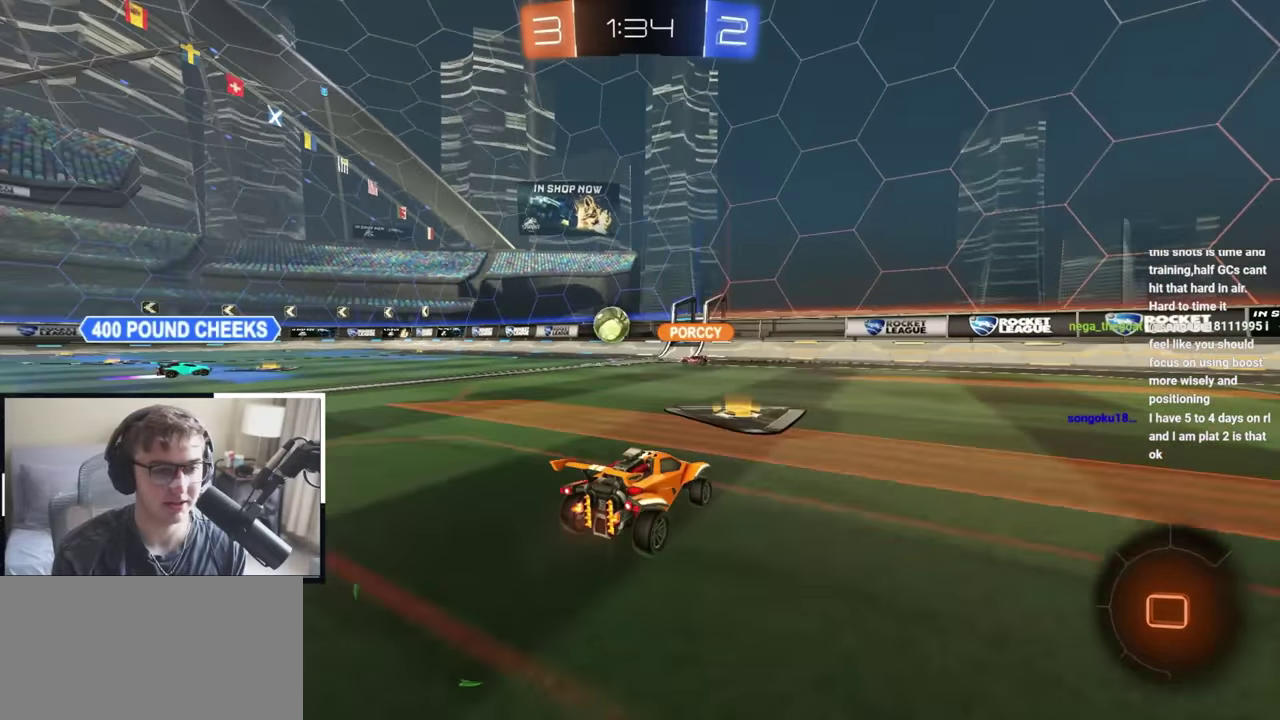
{"dt_ms": 700, "buttons": [], "left_stick": "up-left", "right_stick": "center", "events": [[50, "left_stick", "up-left"]]}
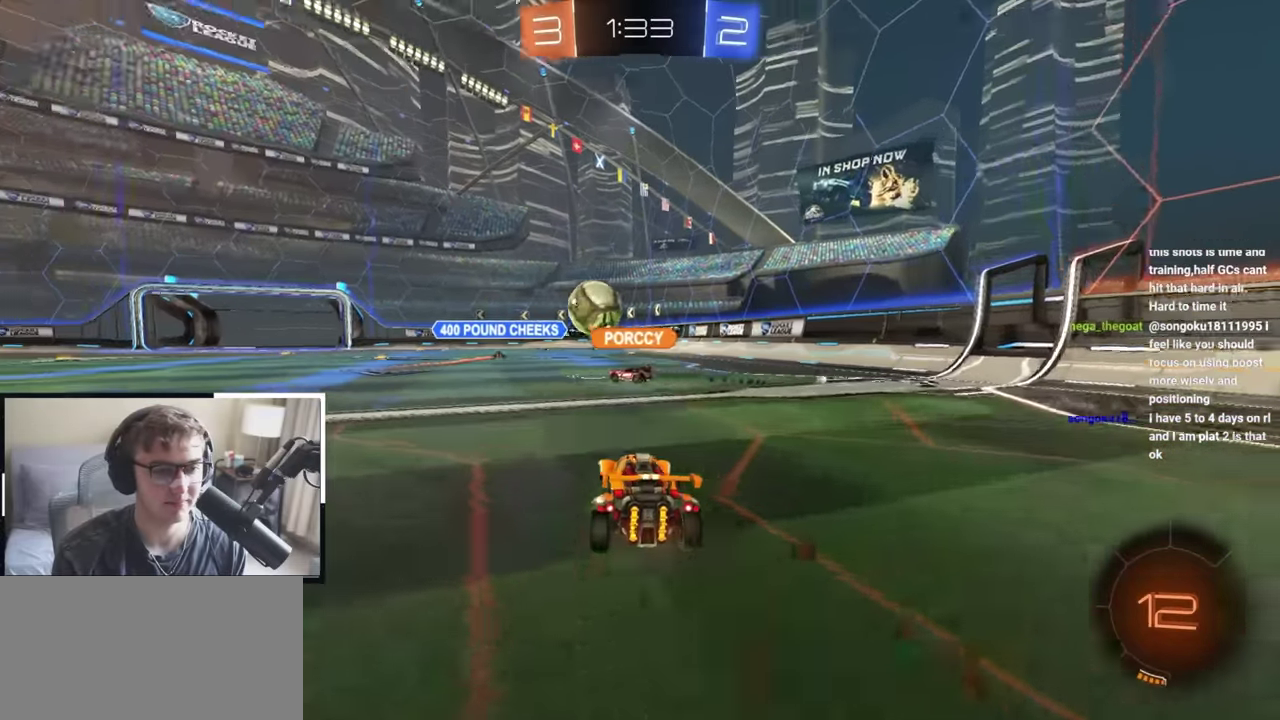
{"dt_ms": 500, "buttons": [], "left_stick": "up", "right_stick": "center", "events": [[133, "left_stick", "up"]]}
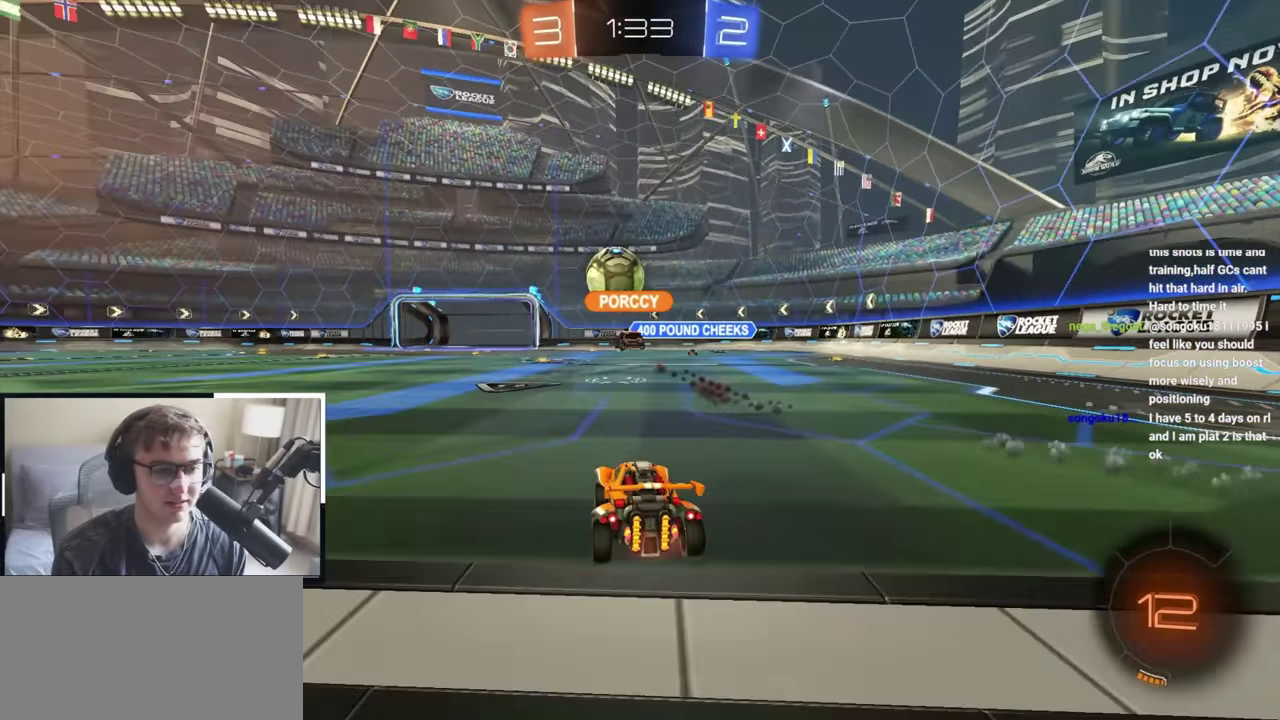
{"dt_ms": 500, "buttons": [], "left_stick": "up", "right_stick": "center", "events": []}
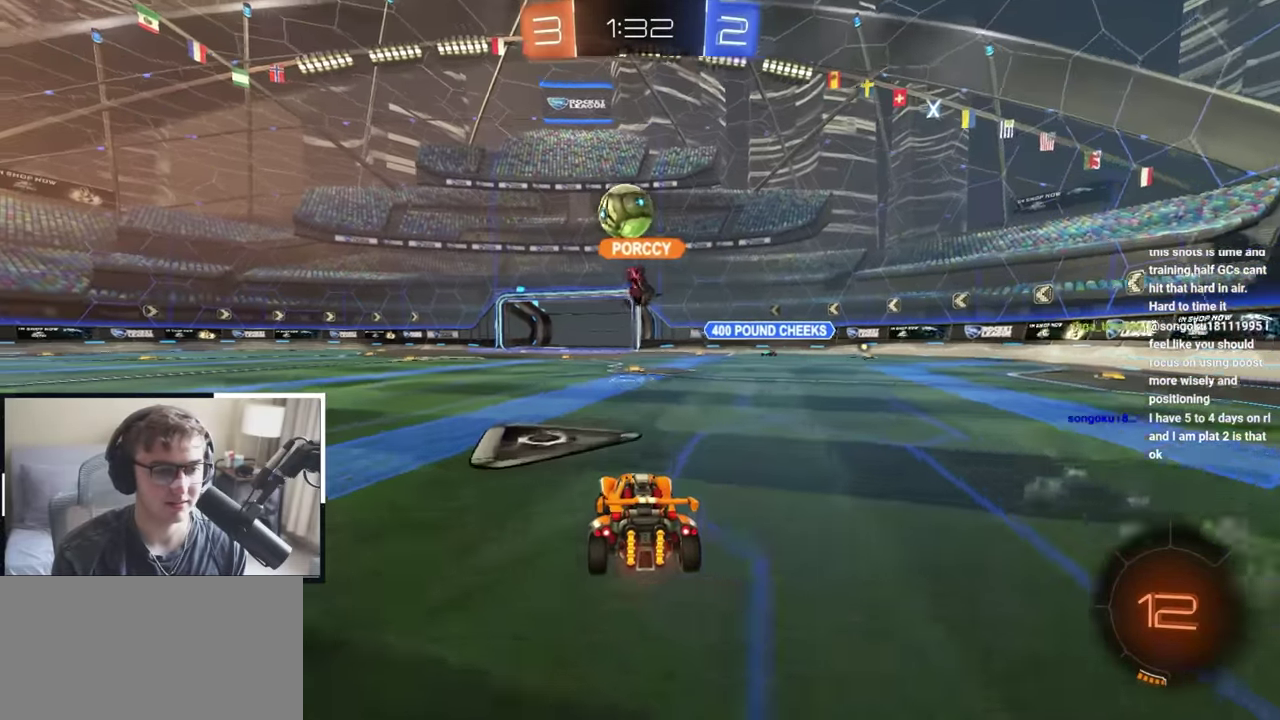
{"dt_ms": 500, "buttons": [], "left_stick": "up", "right_stick": "center", "events": []}
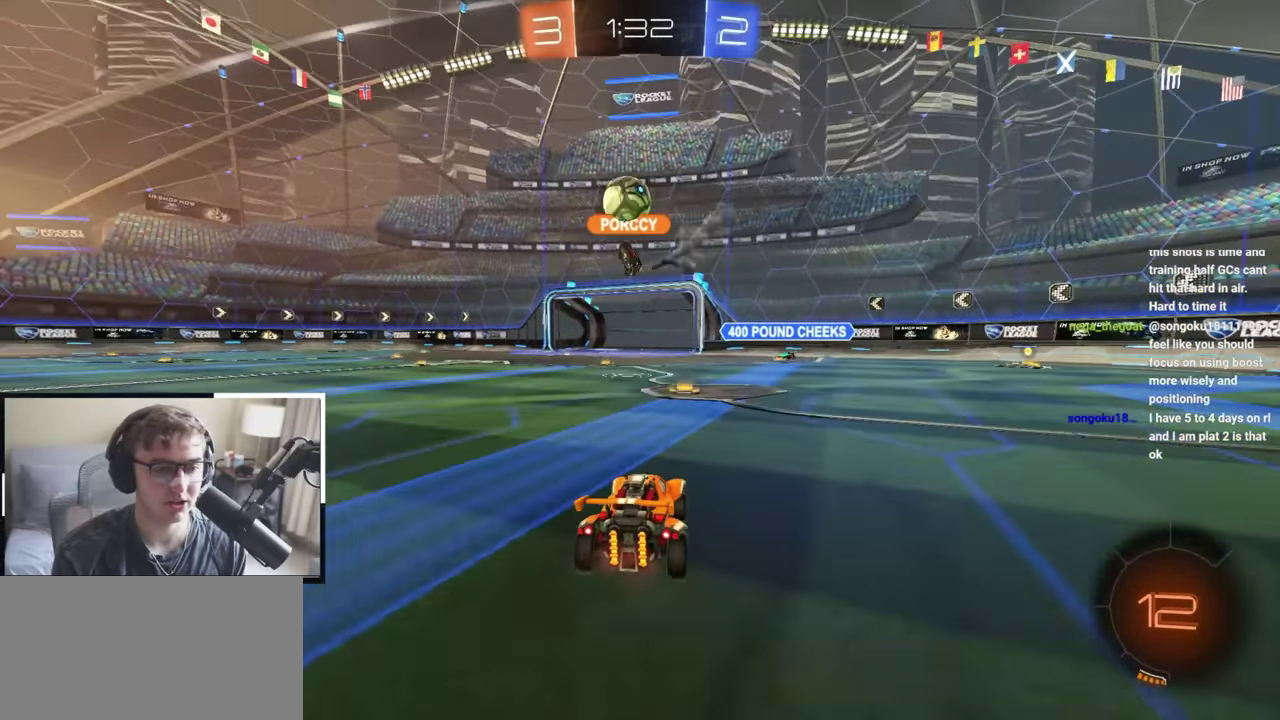
{"dt_ms": 500, "buttons": [], "left_stick": "up", "right_stick": "center", "events": []}
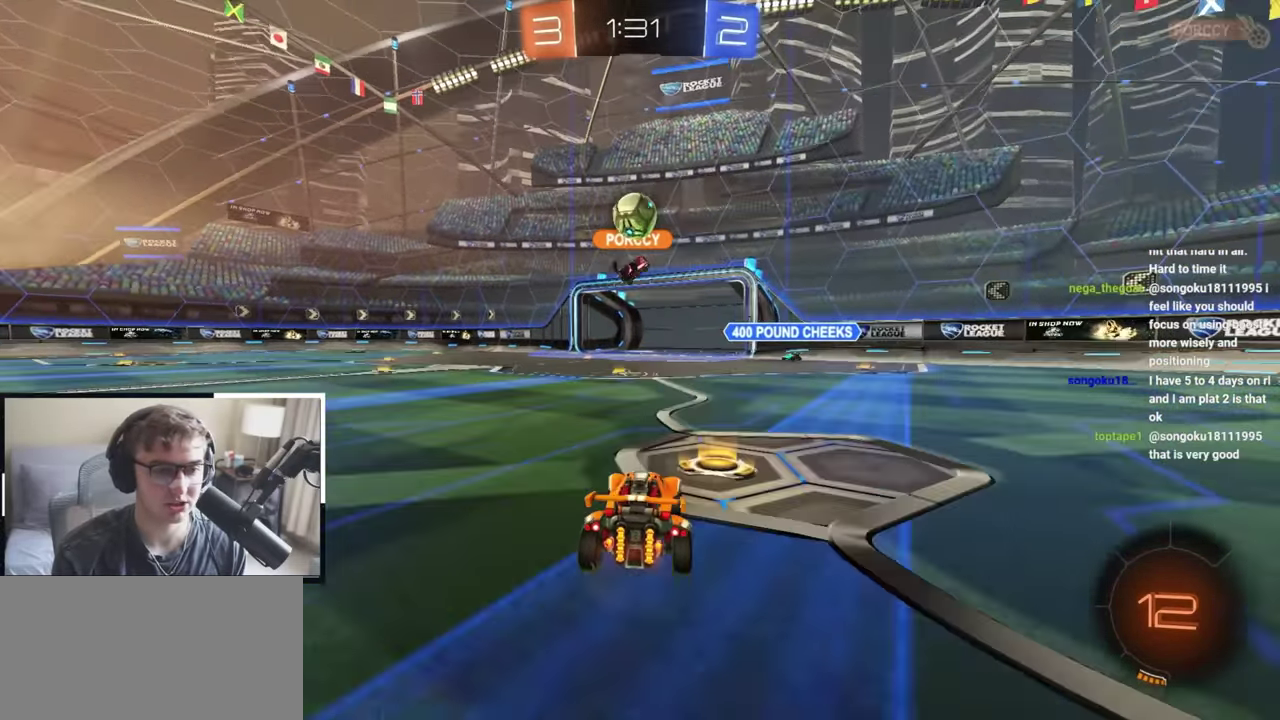
{"dt_ms": 500, "buttons": [], "left_stick": "up", "right_stick": "center", "events": [[50, "left_stick", "up-left"], [233, "left_stick", "up"]]}
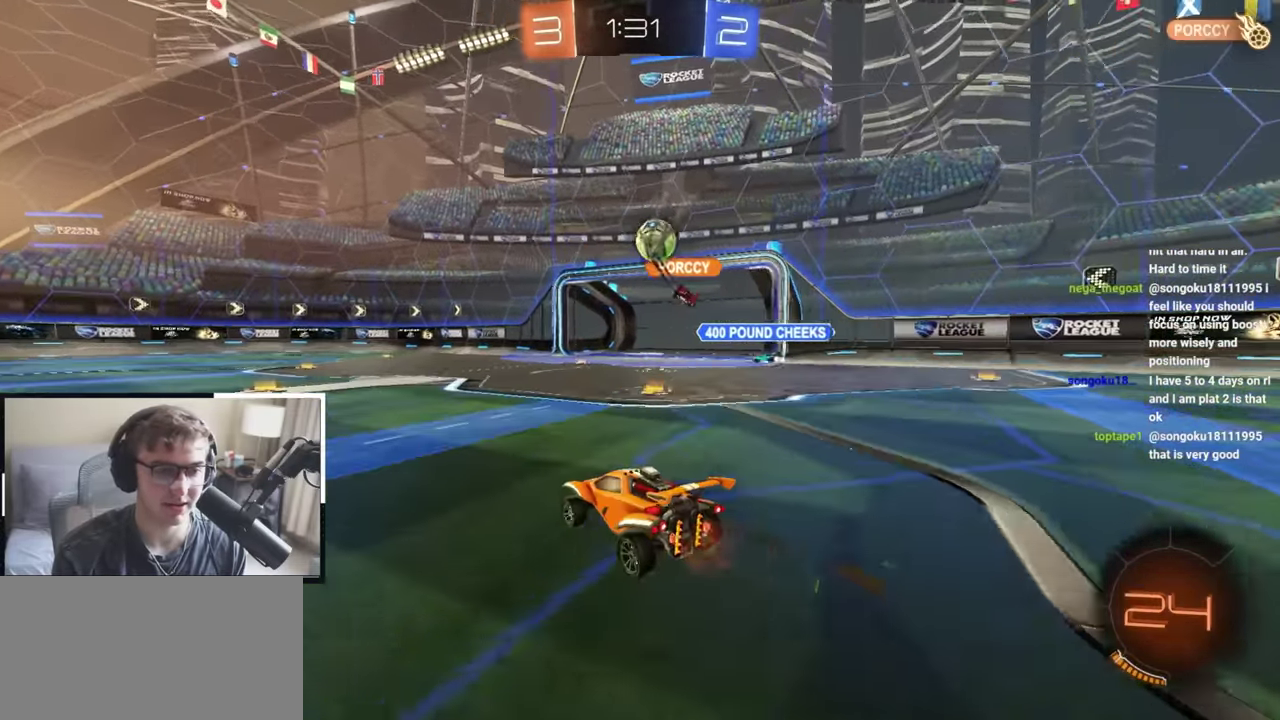
{"dt_ms": 700, "buttons": [], "left_stick": "up", "right_stick": "center", "events": []}
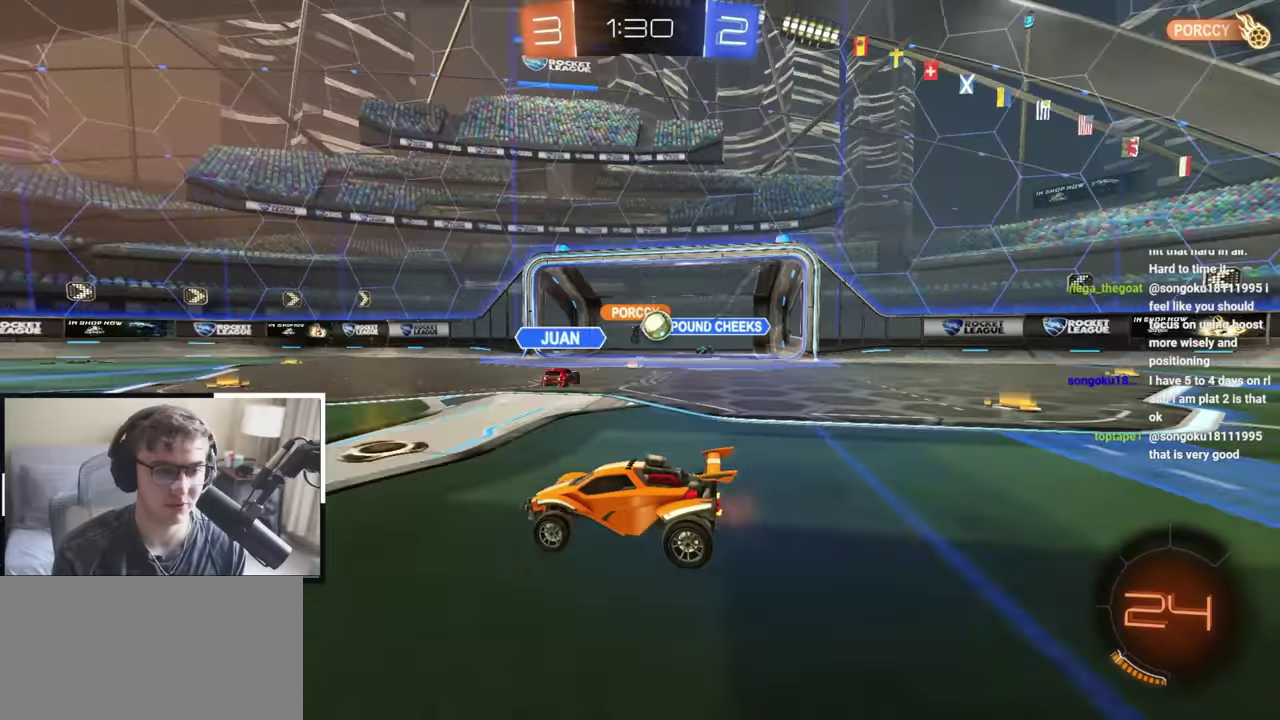
{"dt_ms": 300, "buttons": [], "left_stick": "up", "right_stick": "center", "events": [[233, "left_stick", "up-right"], [283, "left_stick", "up"]]}
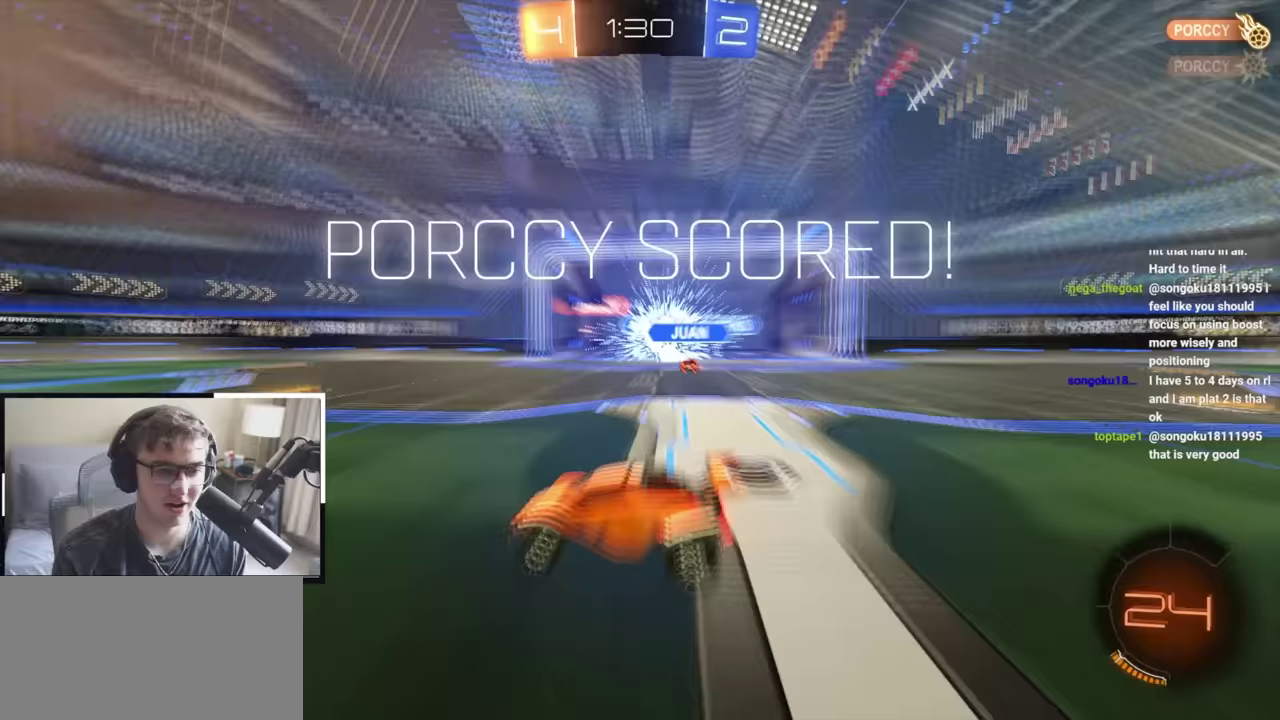
{"dt_ms": 500, "buttons": [], "left_stick": "center", "right_stick": "center", "events": [[83, "left_stick", "up-left"], [317, "left_stick", "center"]]}
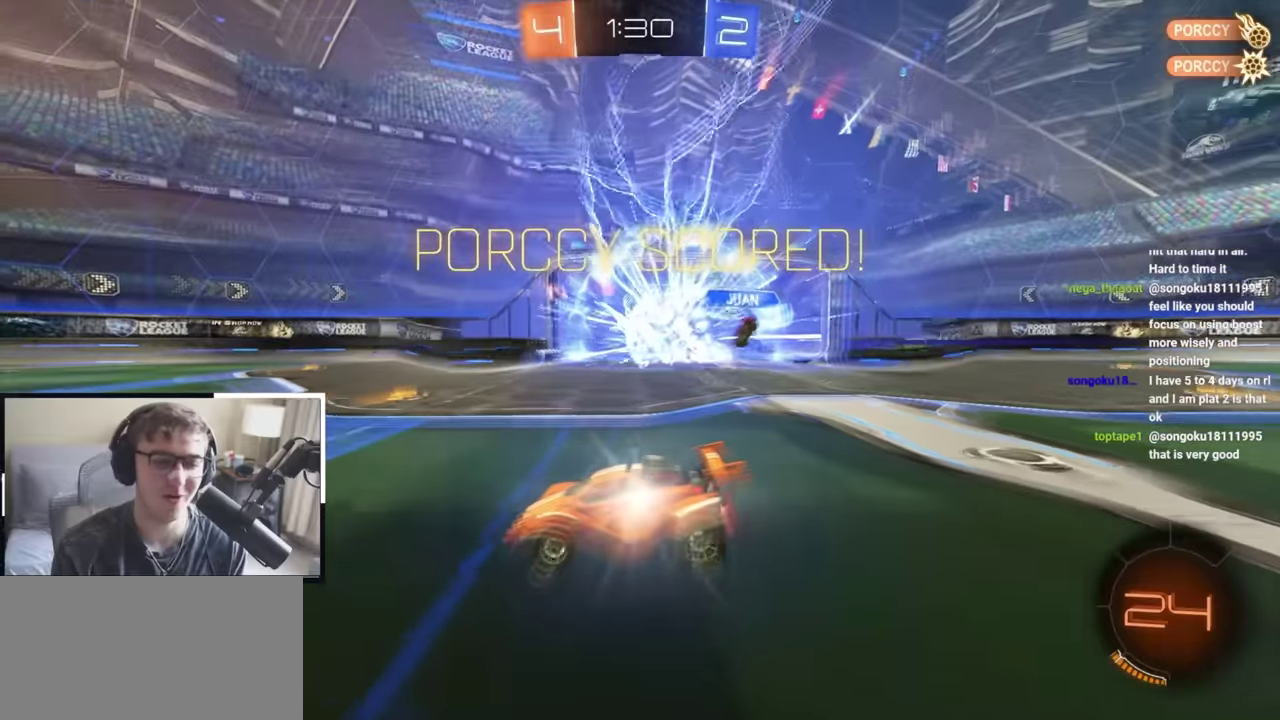
{"dt_ms": 300, "buttons": ["TRIANGLE"], "left_stick": "center", "right_stick": "center", "events": [[250, "TRIANGLE", "down"]]}
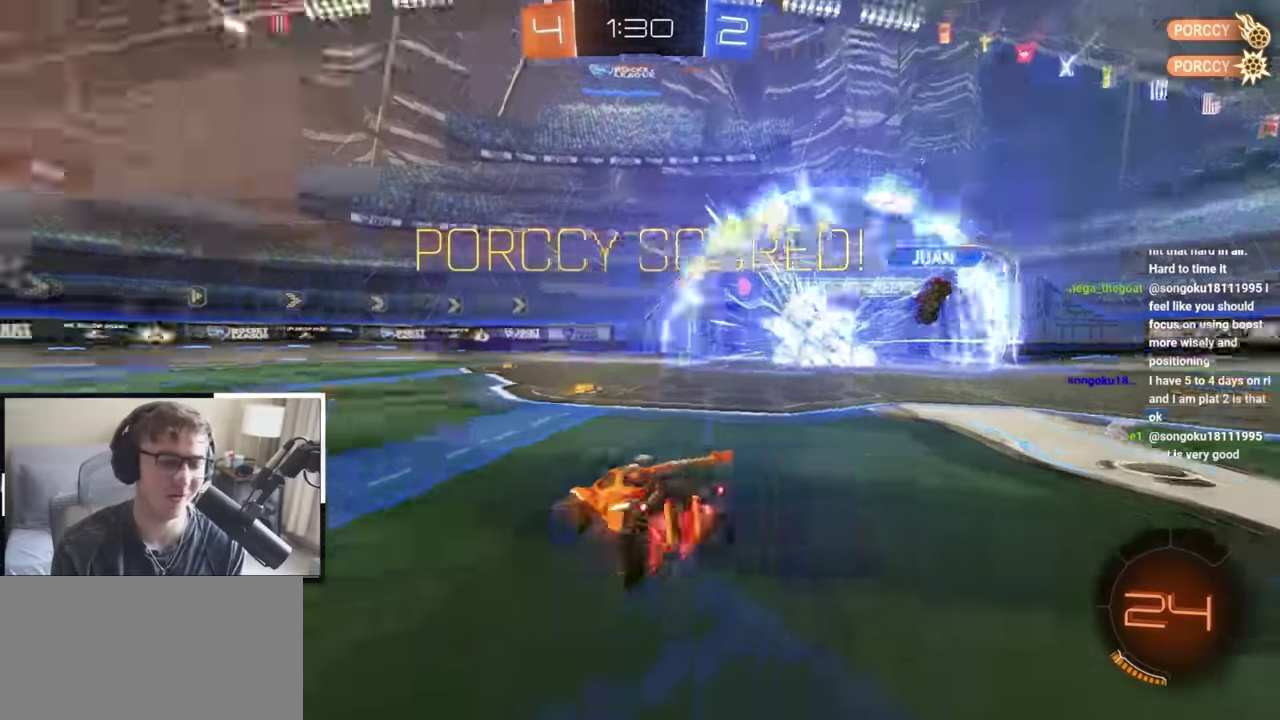
{"dt_ms": 900, "buttons": [], "left_stick": "up", "right_stick": "center", "events": [[67, "TRIANGLE", "up"], [100, "left_stick", "down"], [183, "CROSS", "down"], [350, "CROSS", "up"], [450, "SQUARE", "down"], [500, "L2", "down"], [550, "left_stick", "up"], [800, "L2", "up"], [883, "SQUARE", "up"]]}
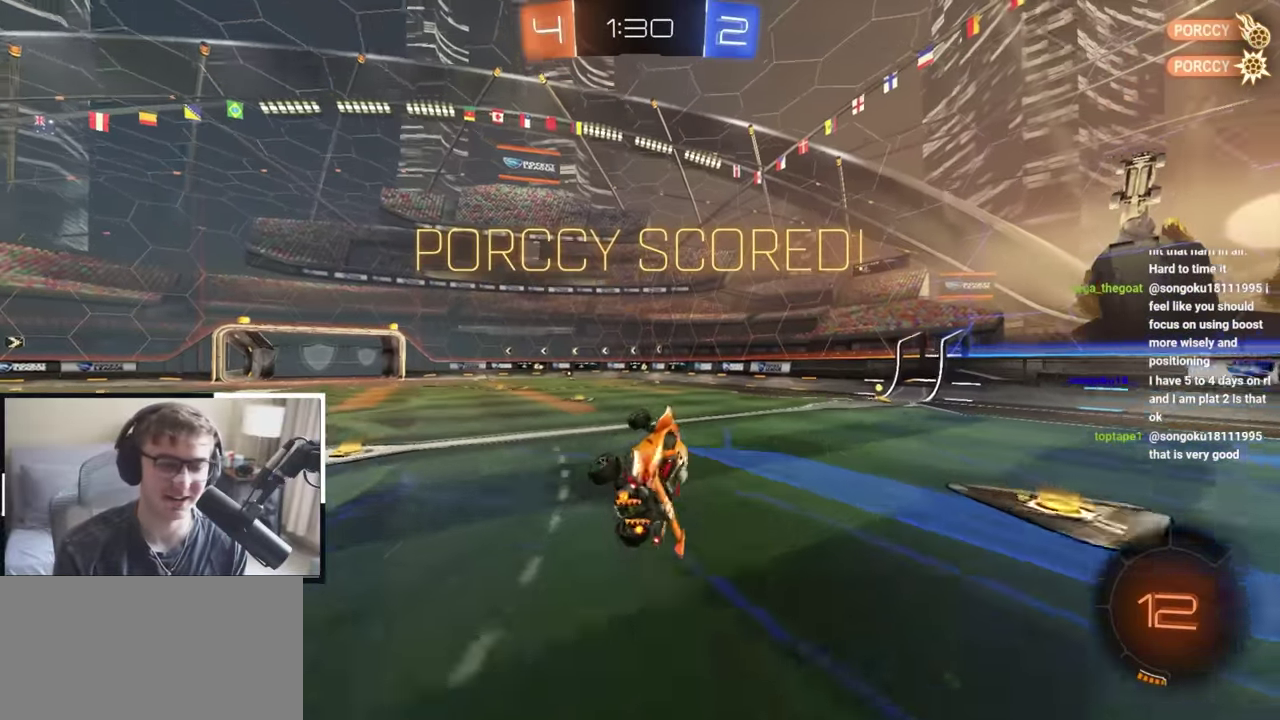
{"dt_ms": 300, "buttons": [], "left_stick": "center", "right_stick": "center", "events": [[150, "left_stick", "up-left"], [200, "left_stick", "center"]]}
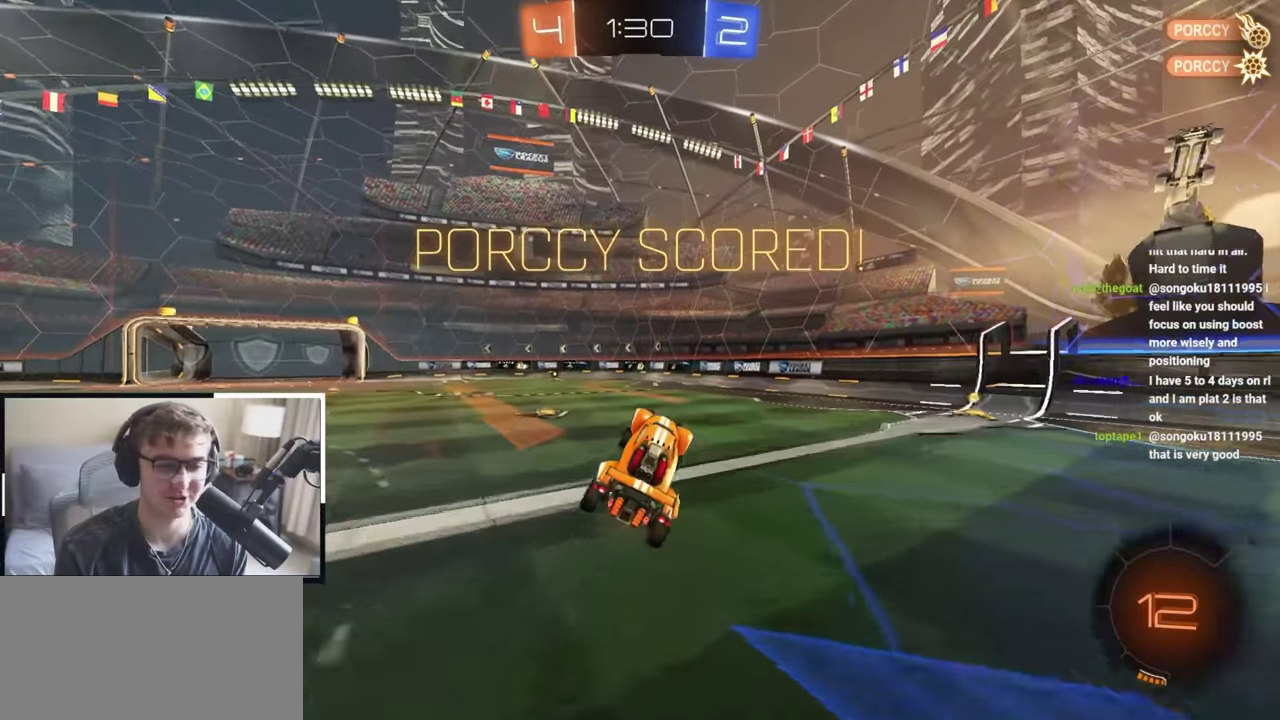
{"dt_ms": 700, "buttons": ["CROSS", "L2", "R1"], "left_stick": "up-left", "right_stick": "center", "events": [[67, "left_stick", "up-left"], [183, "left_stick", "center"], [483, "left_stick", "up"], [567, "L2", "down"], [583, "CROSS", "down"], [583, "R1", "down"], [650, "CROSS", "up"], [667, "left_stick", "up-left"], [700, "CROSS", "down"]]}
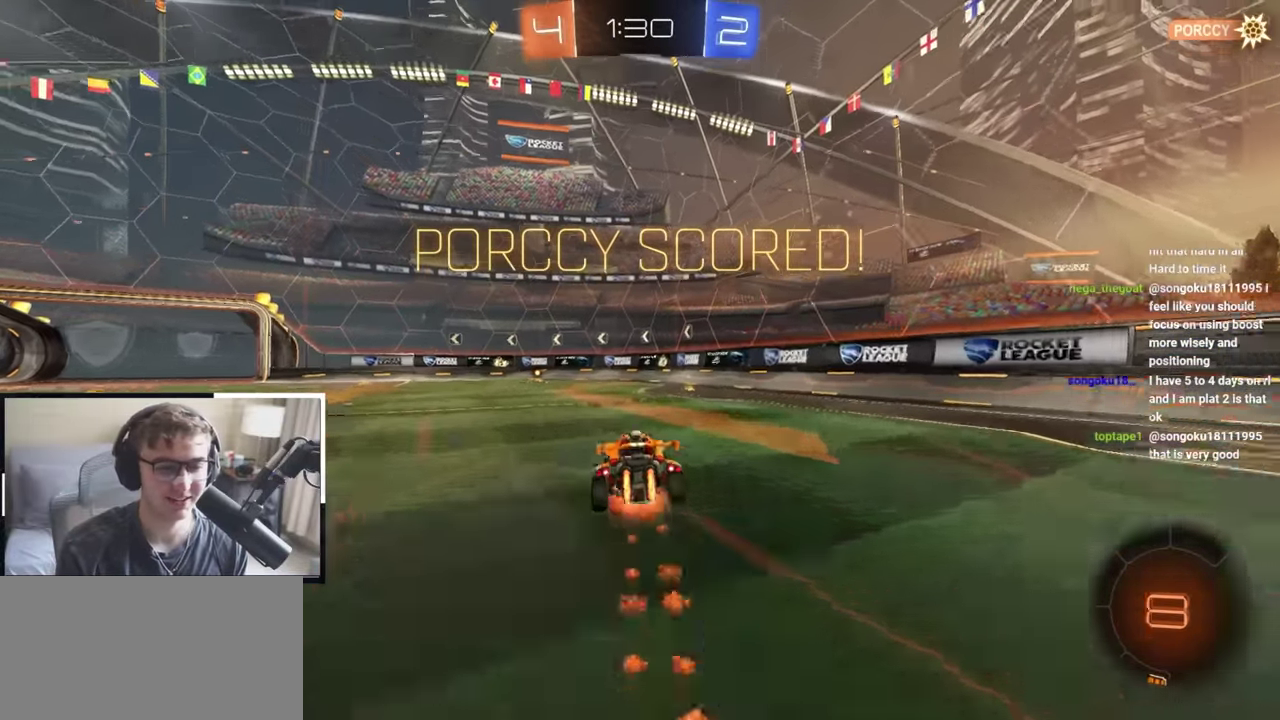
{"dt_ms": 300, "buttons": [], "left_stick": "down-left", "right_stick": "center", "events": [[17, "left_stick", "left"], [83, "left_stick", "down-left"], [217, "CROSS", "up"], [233, "L2", "up"], [233, "R1", "up"]]}
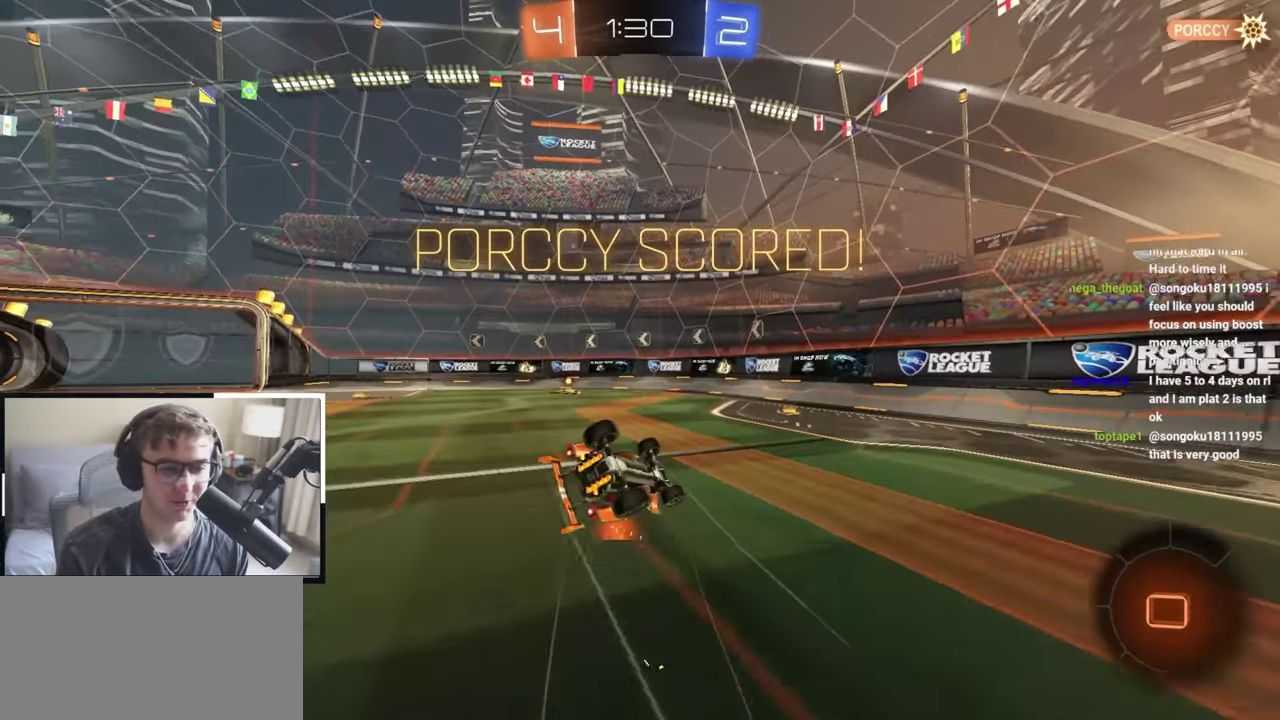
{"dt_ms": 500, "buttons": [], "left_stick": "left", "right_stick": "center", "events": [[33, "R1", "down"], [133, "left_stick", "left"], [333, "left_stick", "down-left"], [467, "R1", "up"], [500, "left_stick", "left"]]}
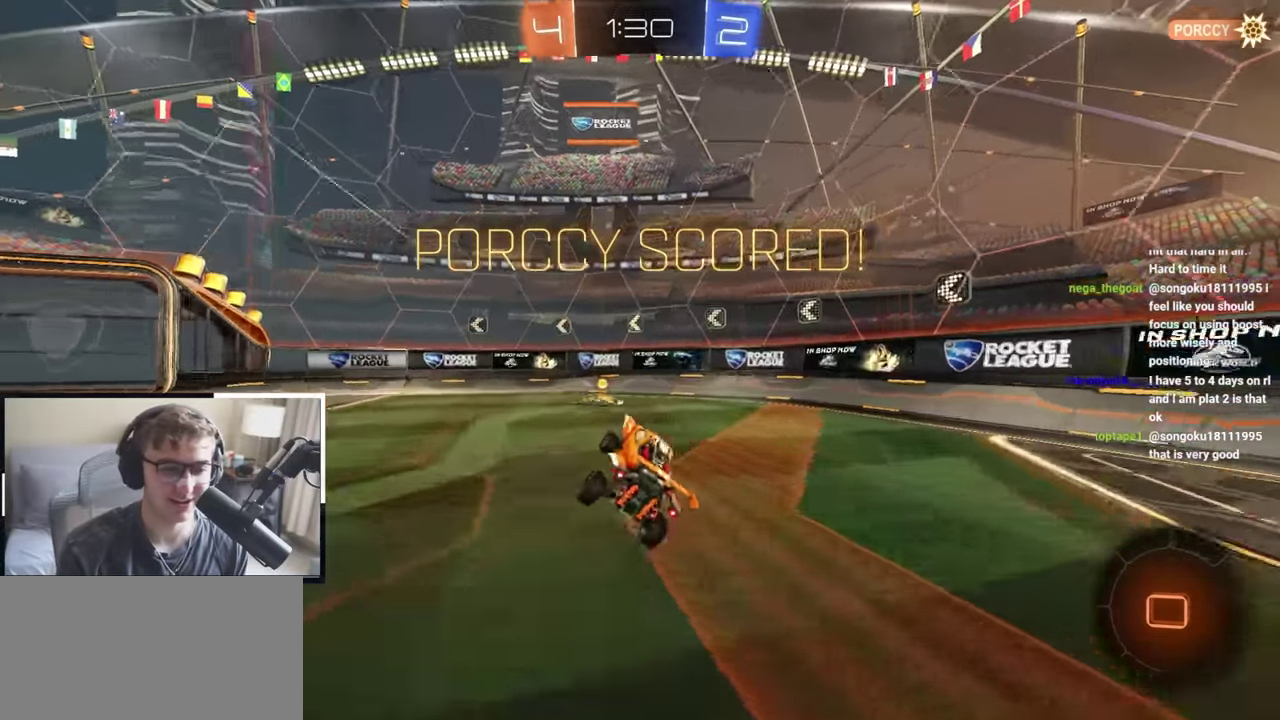
{"dt_ms": 500, "buttons": [], "left_stick": "center", "right_stick": "center", "events": [[50, "left_stick", "center"]]}
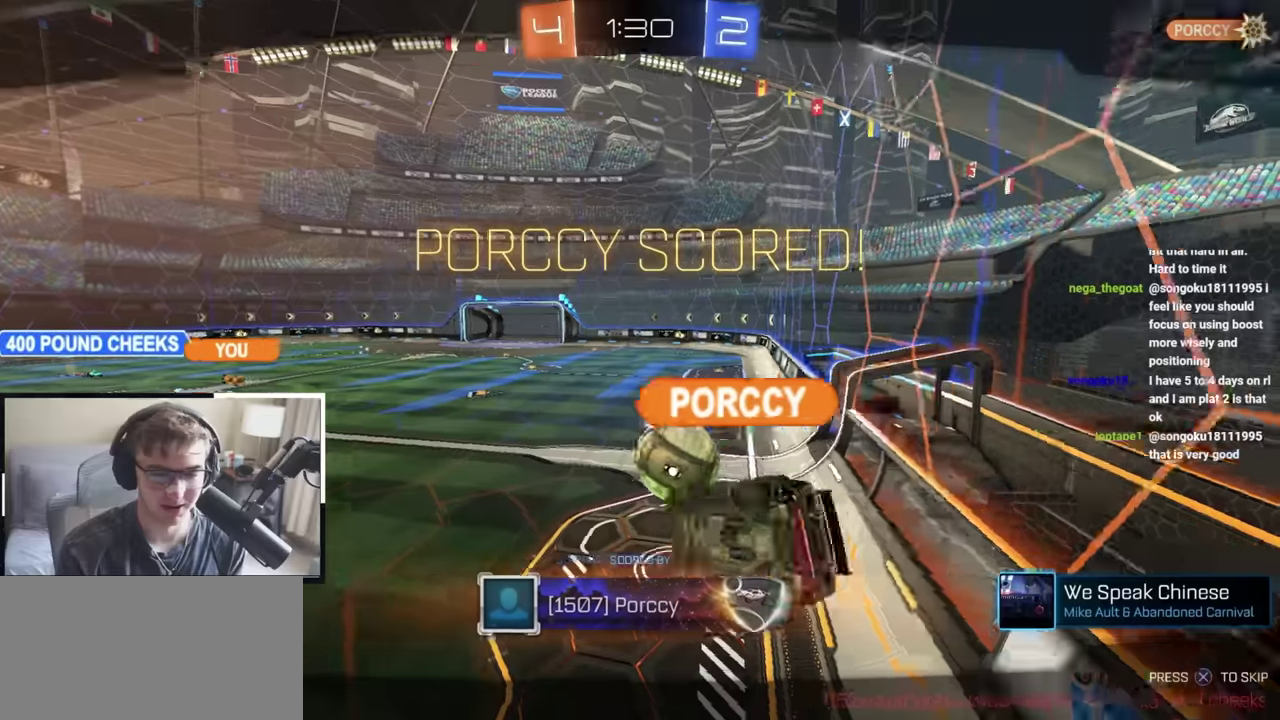
{"dt_ms": 400, "buttons": [], "left_stick": "center", "right_stick": "center", "events": []}
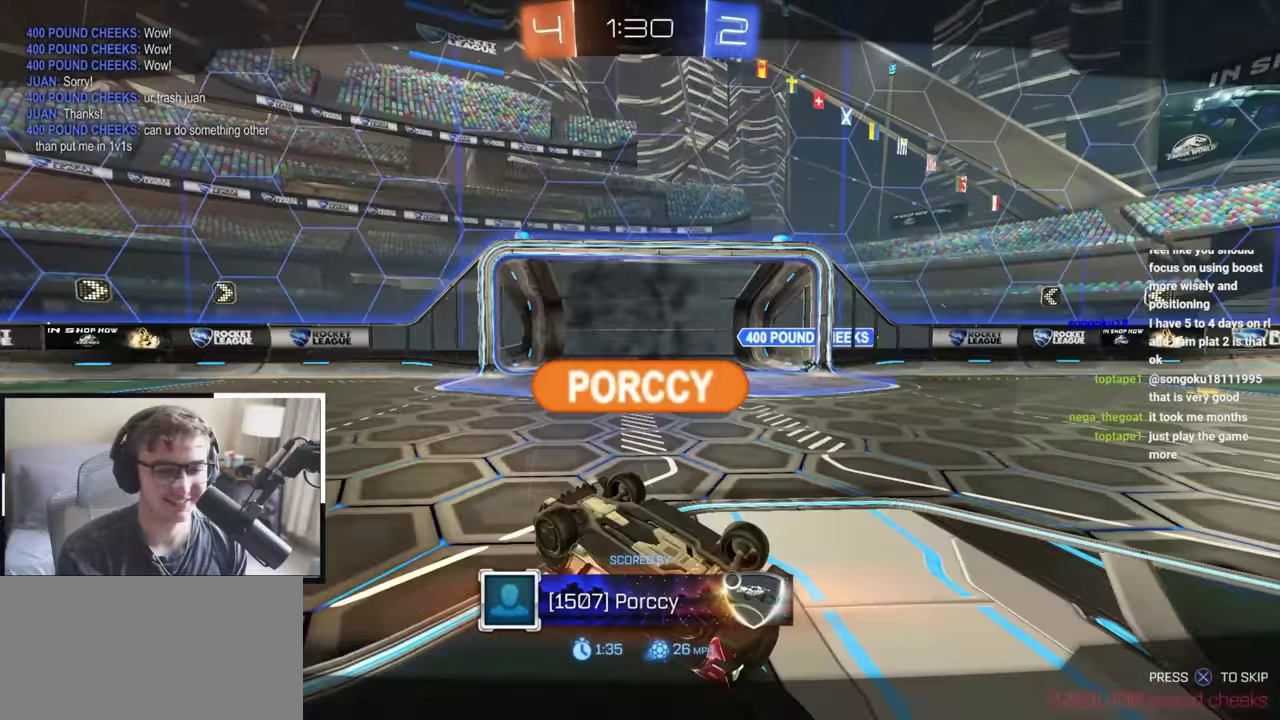
{"dt_ms": 600, "buttons": [], "left_stick": "center", "right_stick": "center", "events": [[100, "CROSS", "down"], [234, "CROSS", "up"]]}
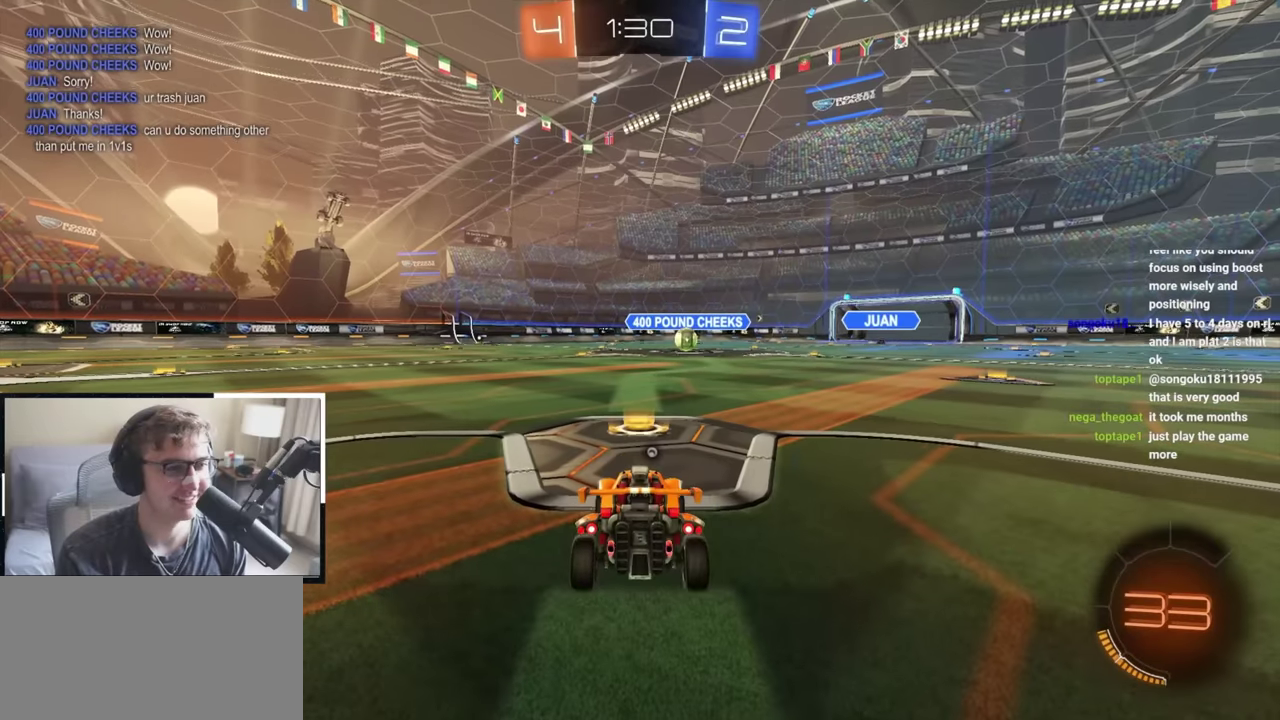
{"dt_ms": 500, "buttons": [], "left_stick": "center", "right_stick": "center", "events": []}
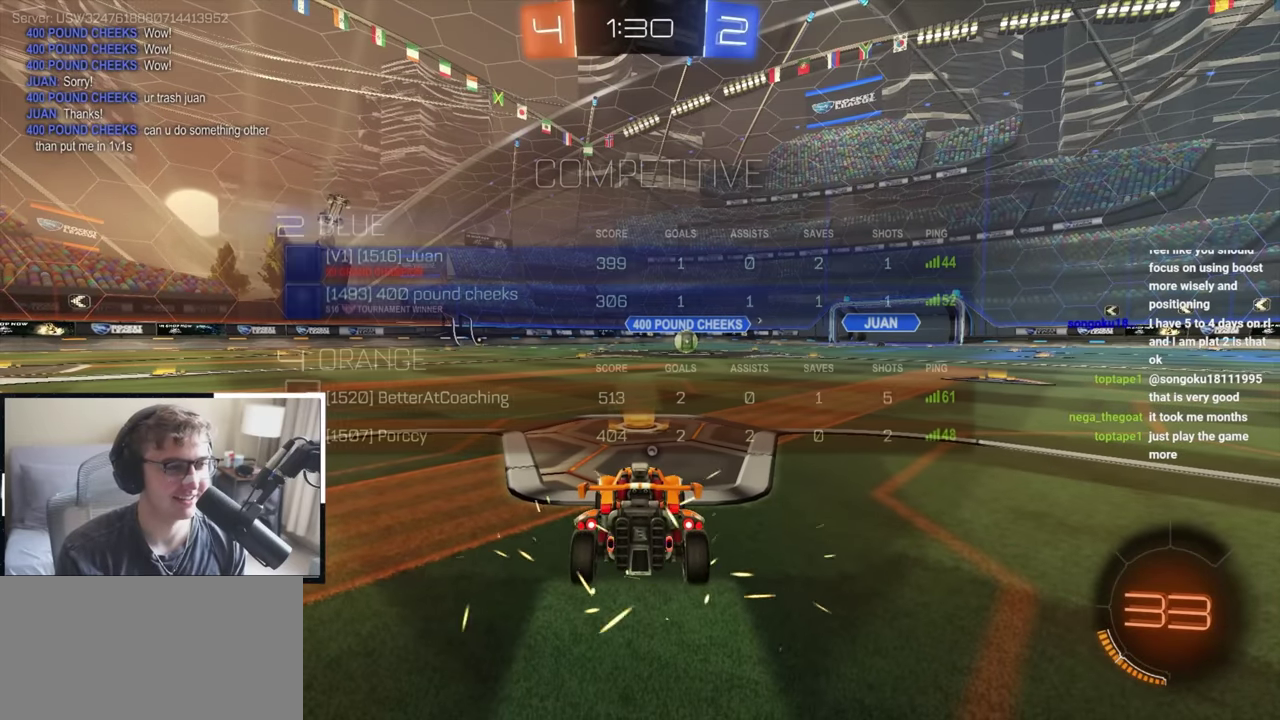
{"dt_ms": 500, "buttons": [], "left_stick": "center", "right_stick": "center", "events": []}
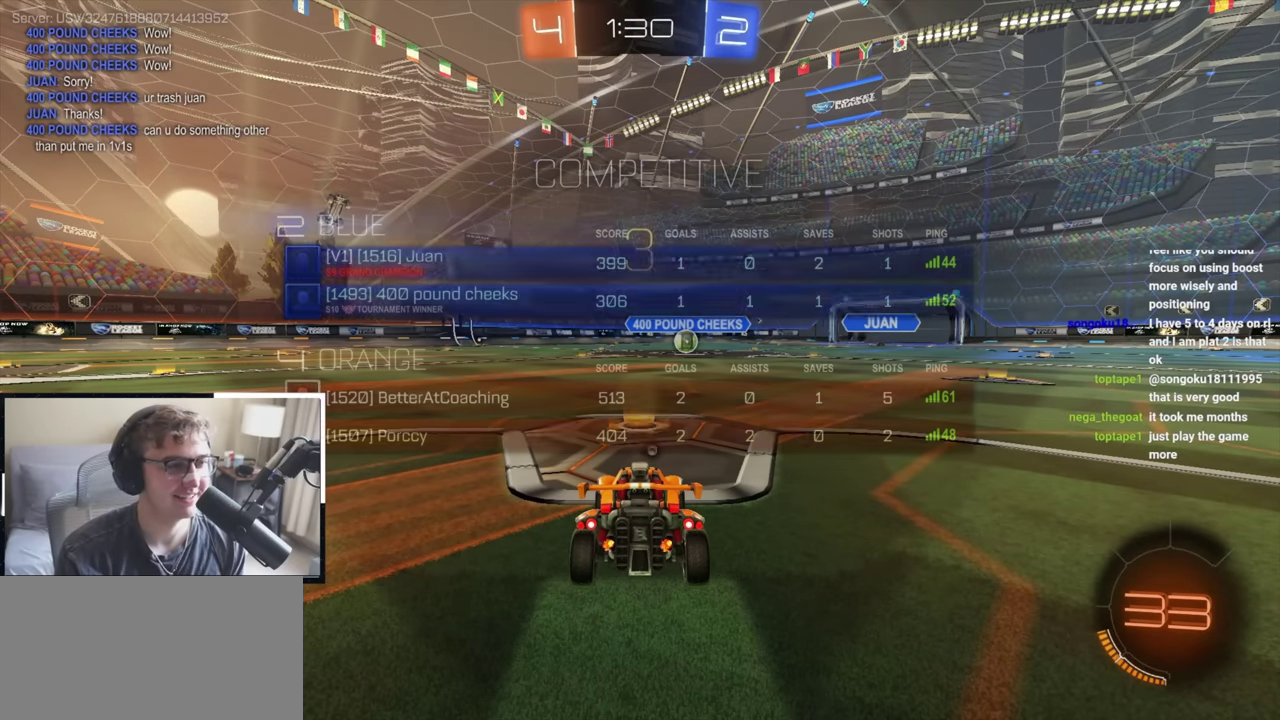
{"dt_ms": 500, "buttons": [], "left_stick": "center", "right_stick": "center", "events": []}
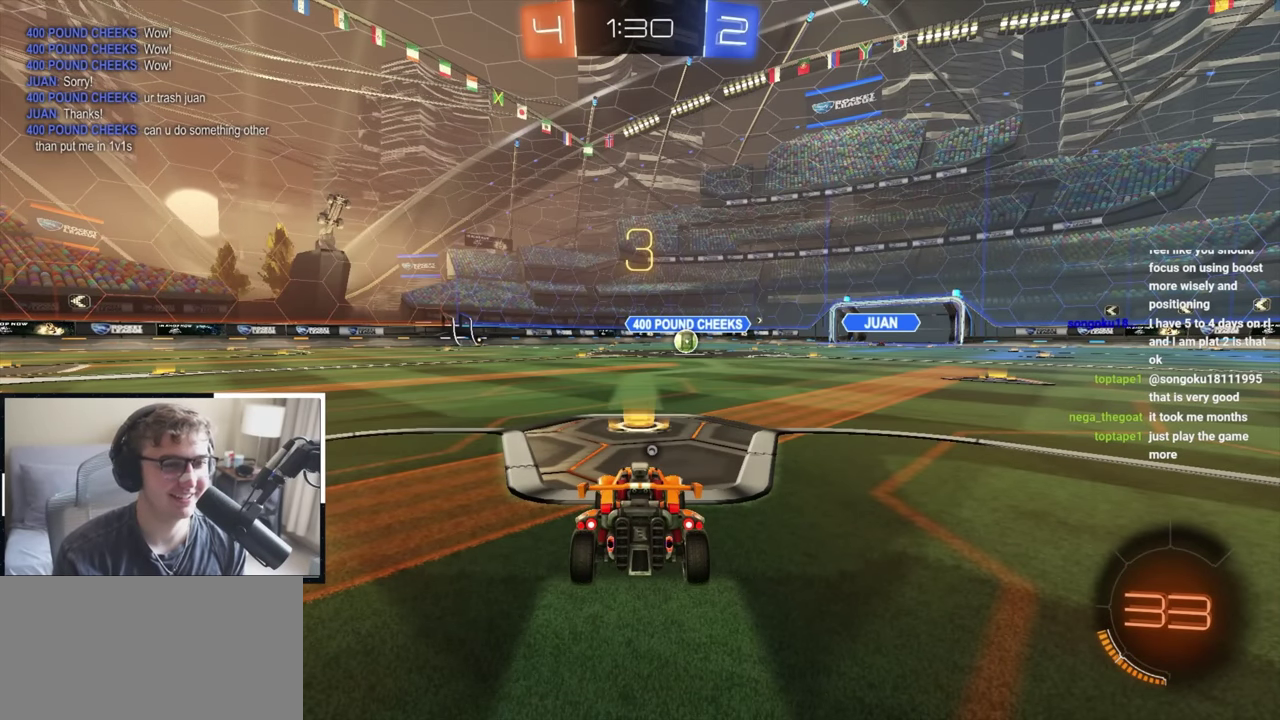
{"dt_ms": 500, "buttons": [], "left_stick": "center", "right_stick": "center", "events": []}
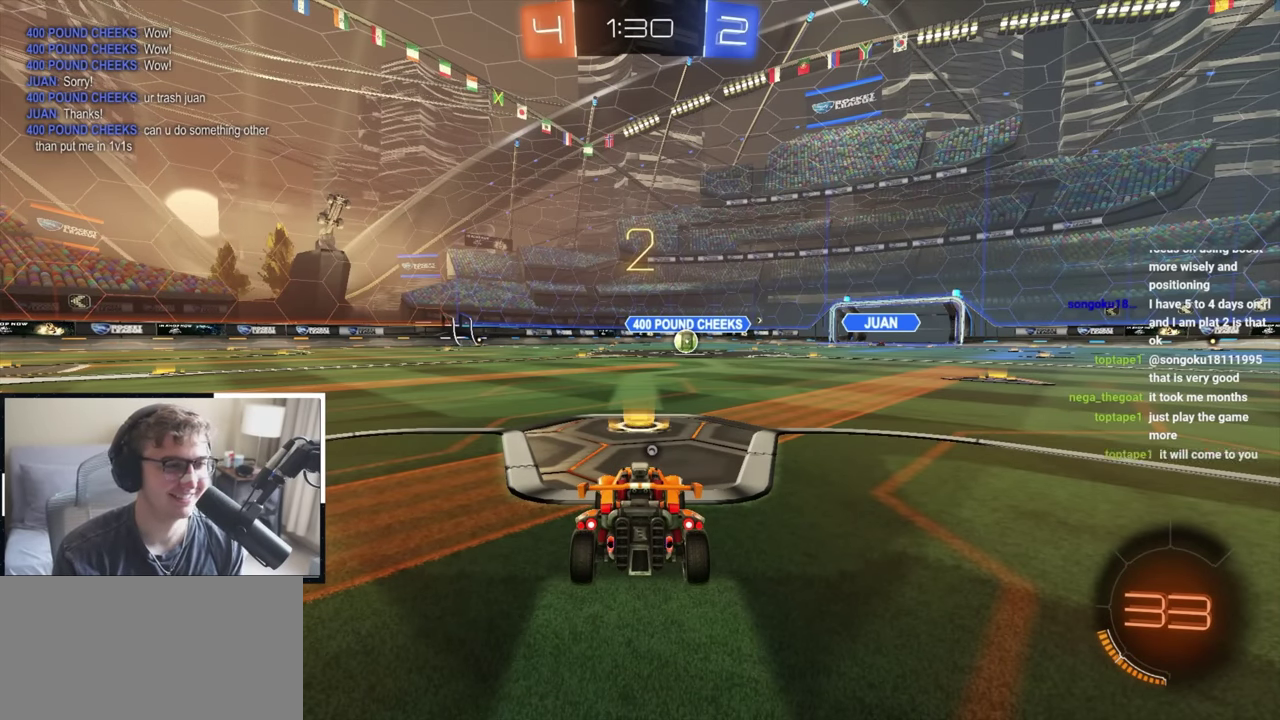
{"dt_ms": 500, "buttons": [], "left_stick": "center", "right_stick": "center", "events": []}
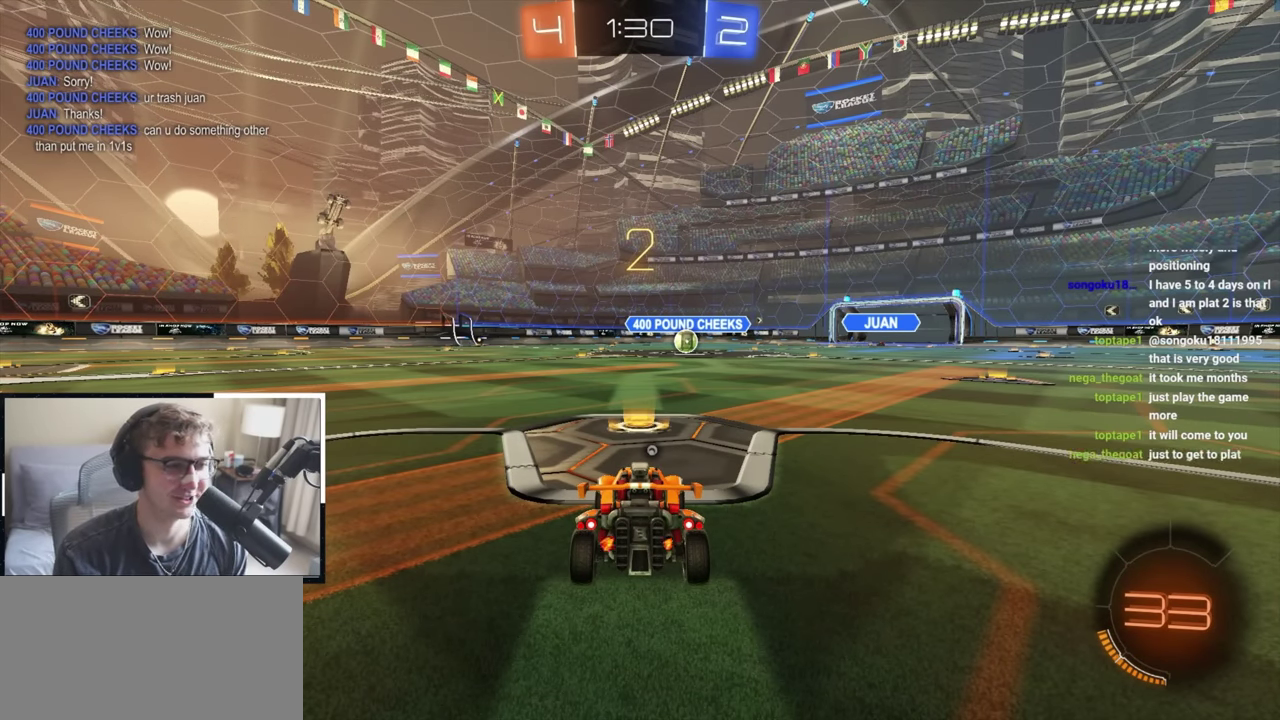
{"dt_ms": 500, "buttons": [], "left_stick": "center", "right_stick": "center", "events": []}
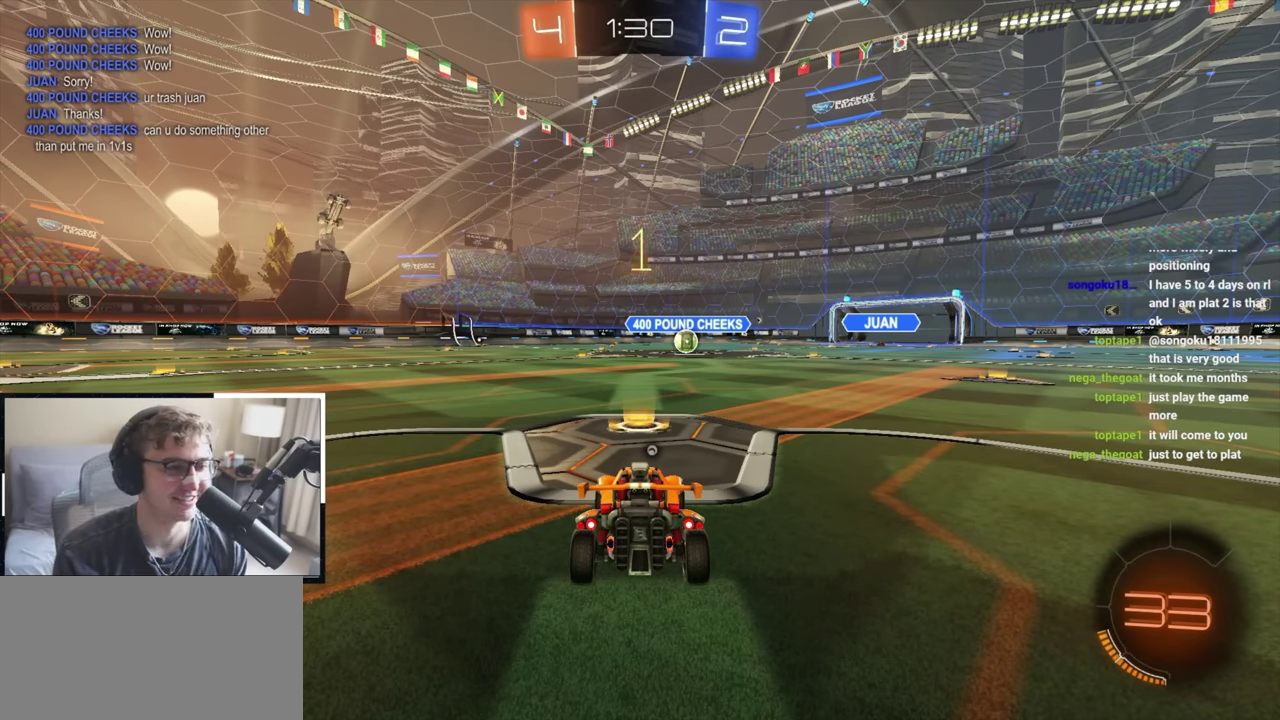
{"dt_ms": 500, "buttons": [], "left_stick": "up", "right_stick": "center", "events": [[317, "left_stick", "up"], [367, "TRIANGLE", "down"], [484, "TRIANGLE", "up"]]}